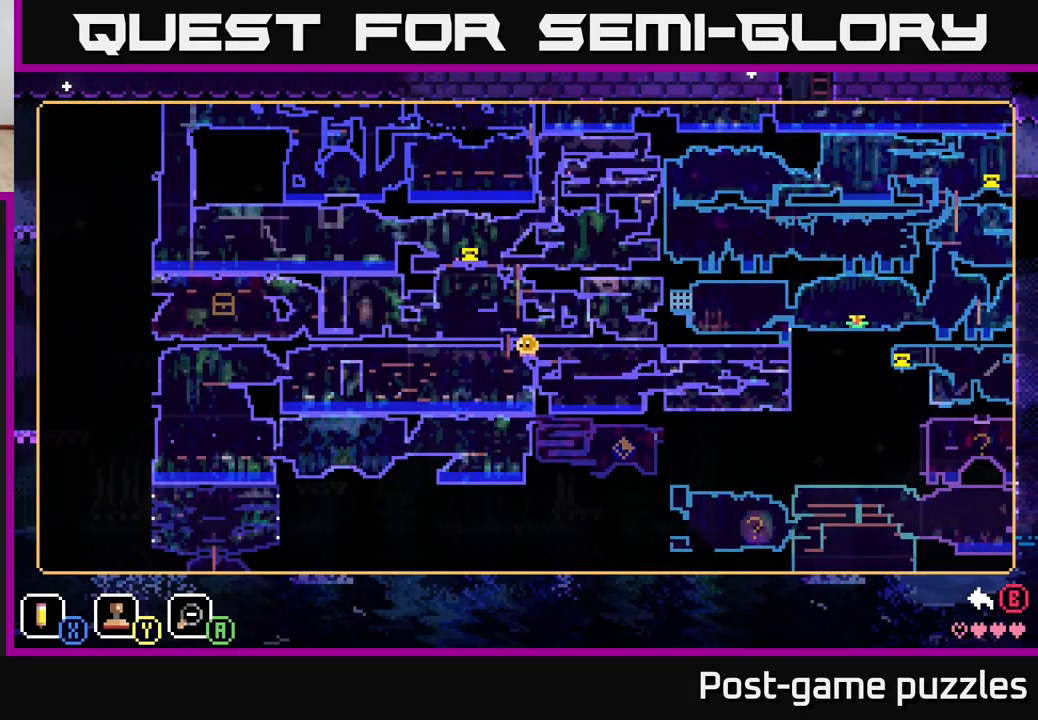
Gameplay with a controller (Xbox layout); each line is a JSON object with the inputs held at the frame after it. "events" lists button and stick changes between this image and that frame as [ms after this image, input, new state], when the widget could be followed in between.
{"buttons": [], "left_stick": "center", "right_stick": "center", "events": []}
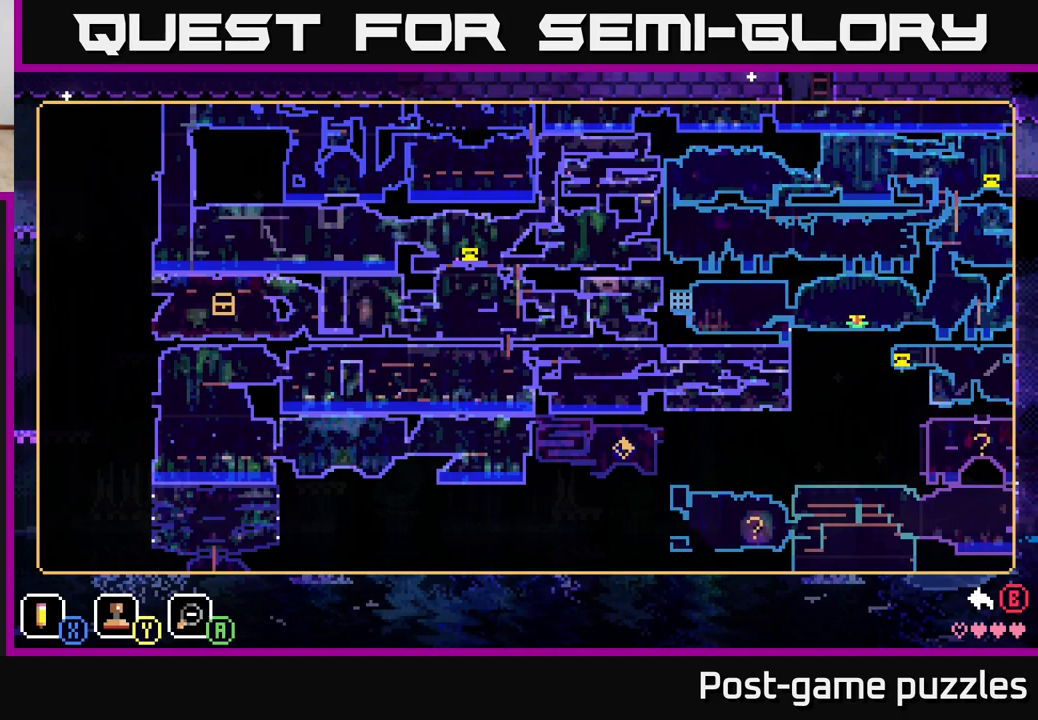
{"buttons": [], "left_stick": "center", "right_stick": "center", "events": []}
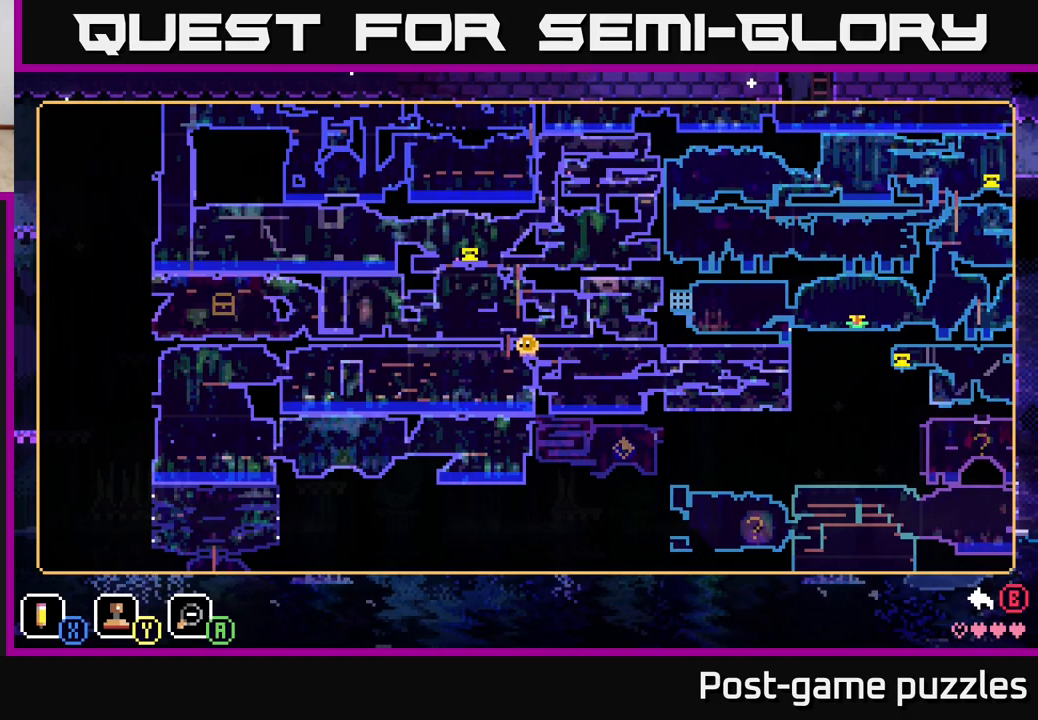
{"buttons": [], "left_stick": "center", "right_stick": "center", "events": []}
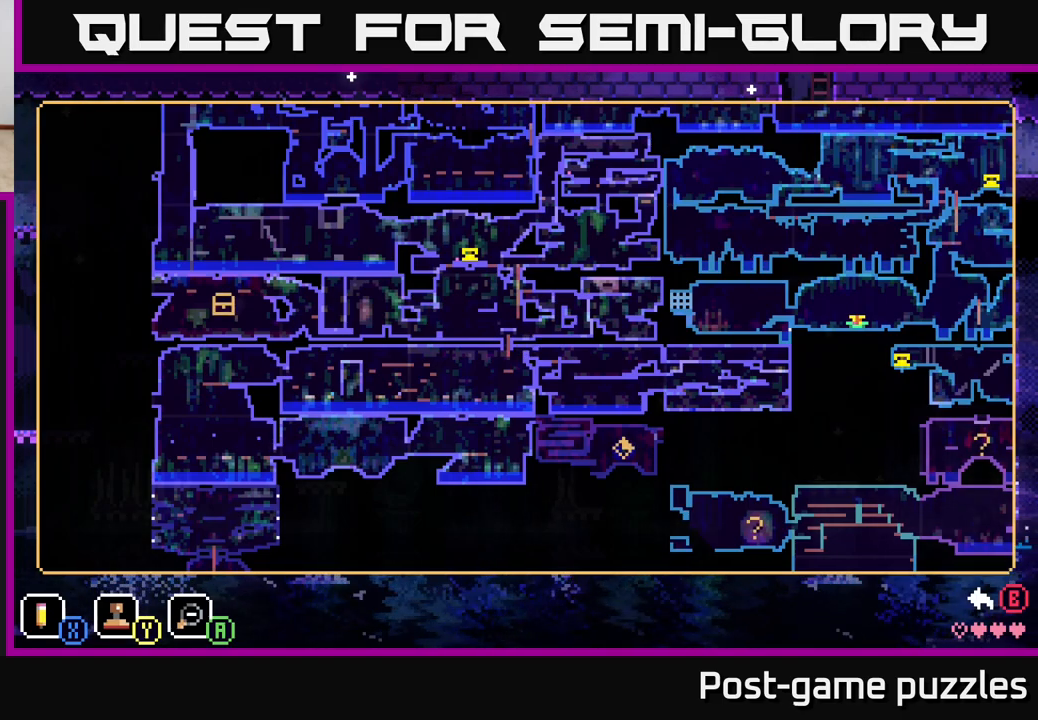
{"buttons": [], "left_stick": "center", "right_stick": "center", "events": []}
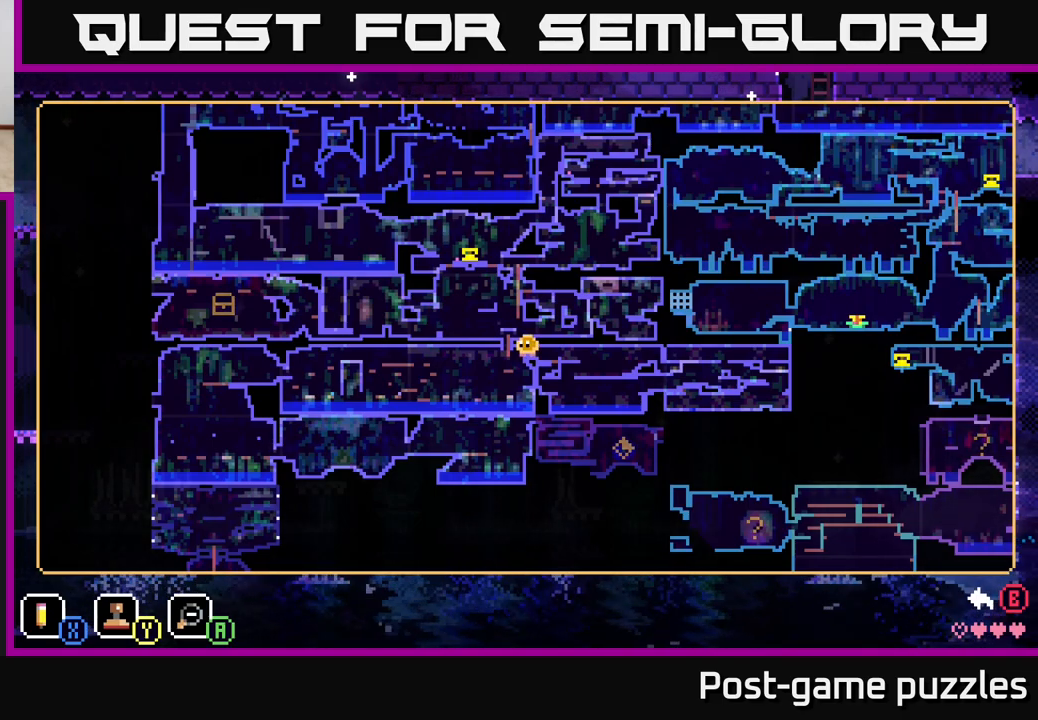
{"buttons": [], "left_stick": "center", "right_stick": "center", "events": []}
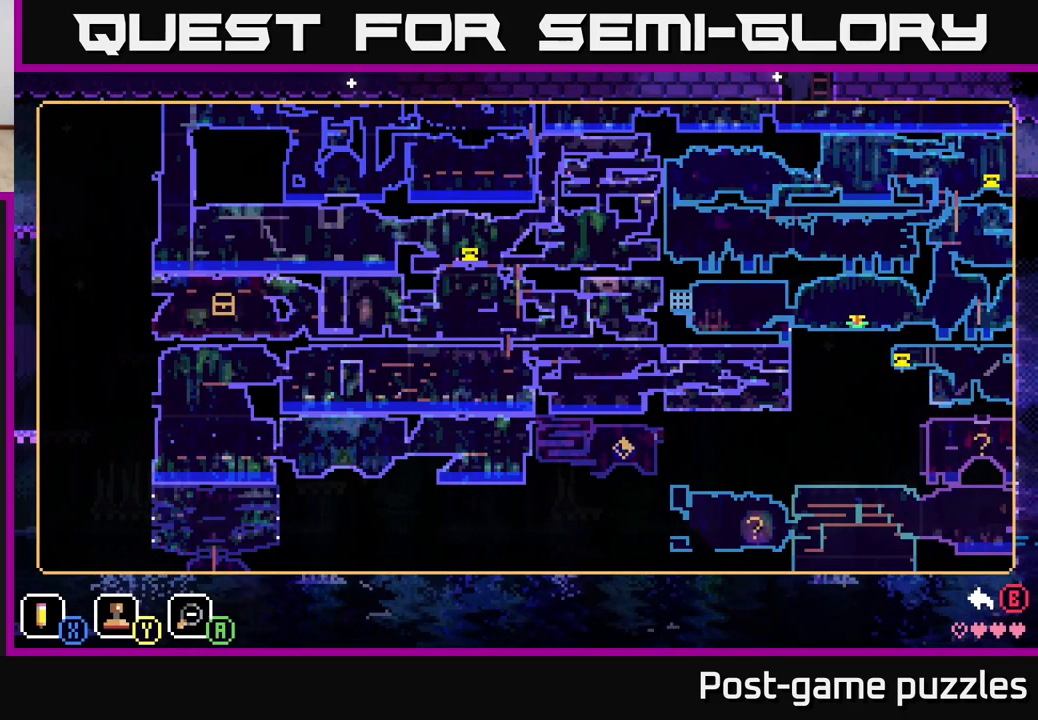
{"buttons": [], "left_stick": "right", "right_stick": "center", "events": [[283, "left_stick", "right"]]}
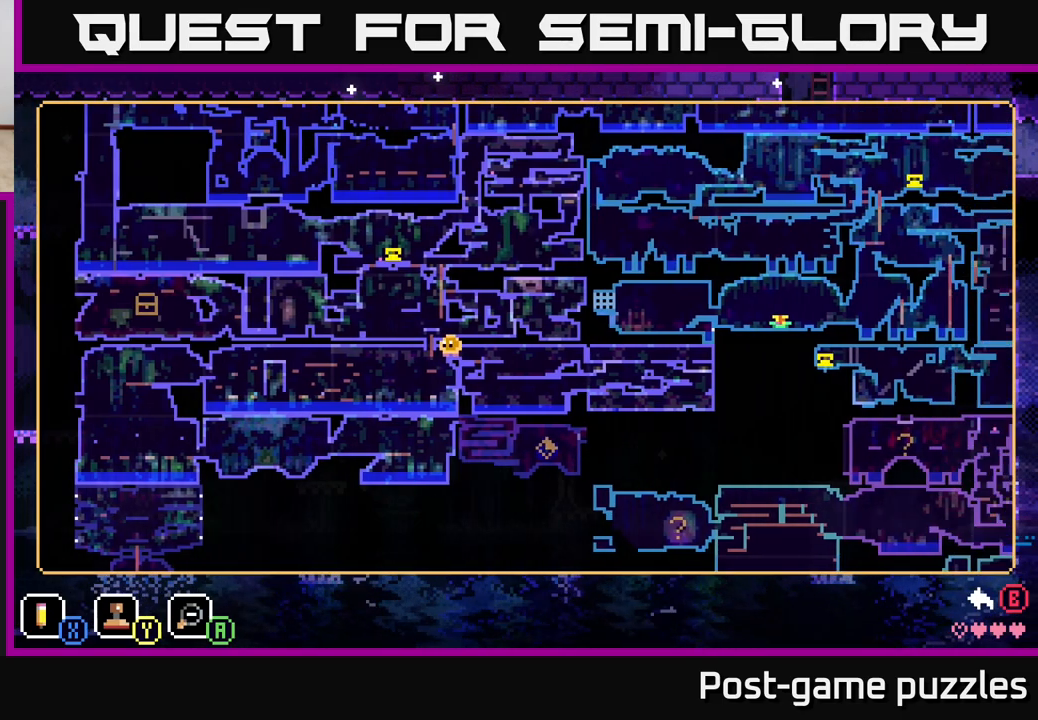
{"buttons": [], "left_stick": "right", "right_stick": "center", "events": []}
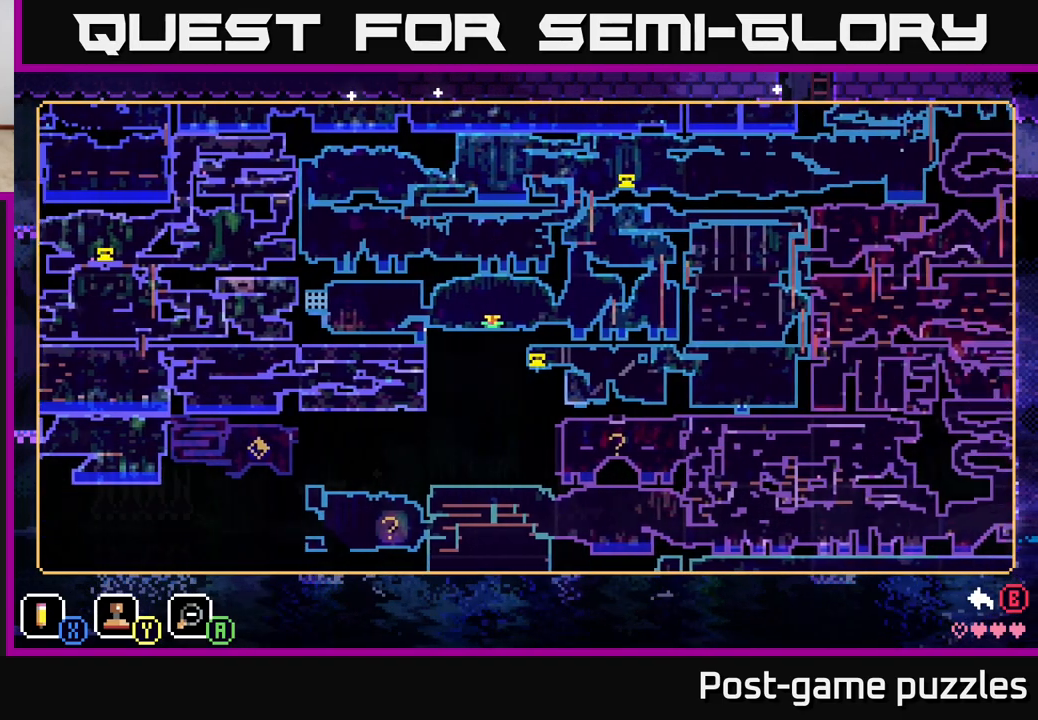
{"buttons": [], "left_stick": "right", "right_stick": "center", "events": []}
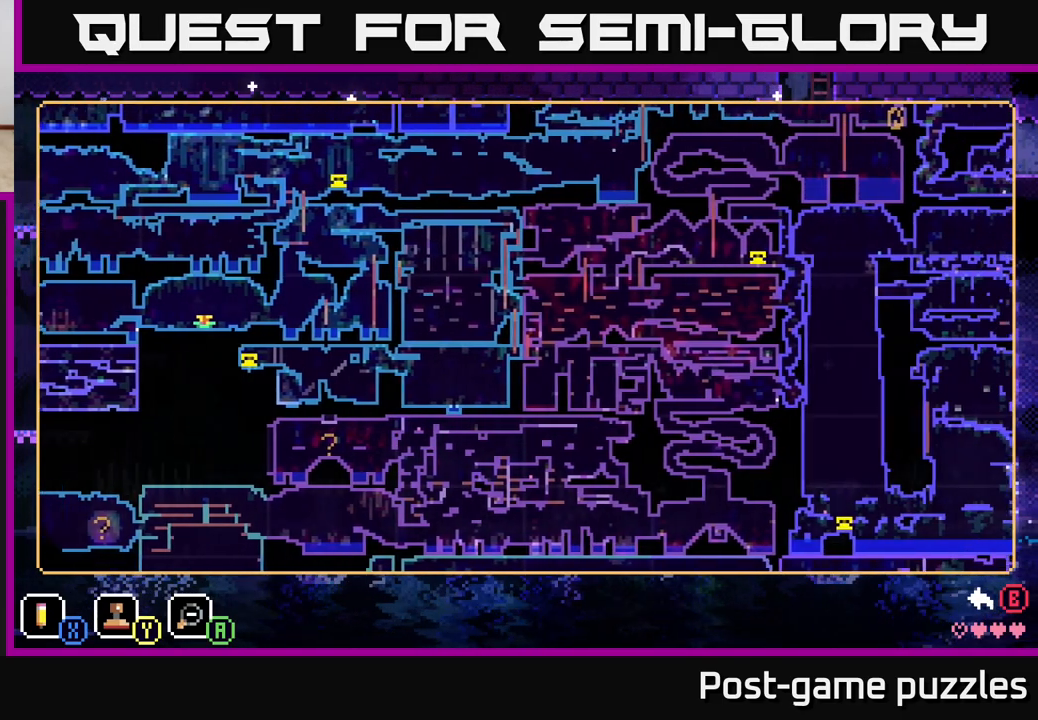
{"buttons": [], "left_stick": "right", "right_stick": "center", "events": []}
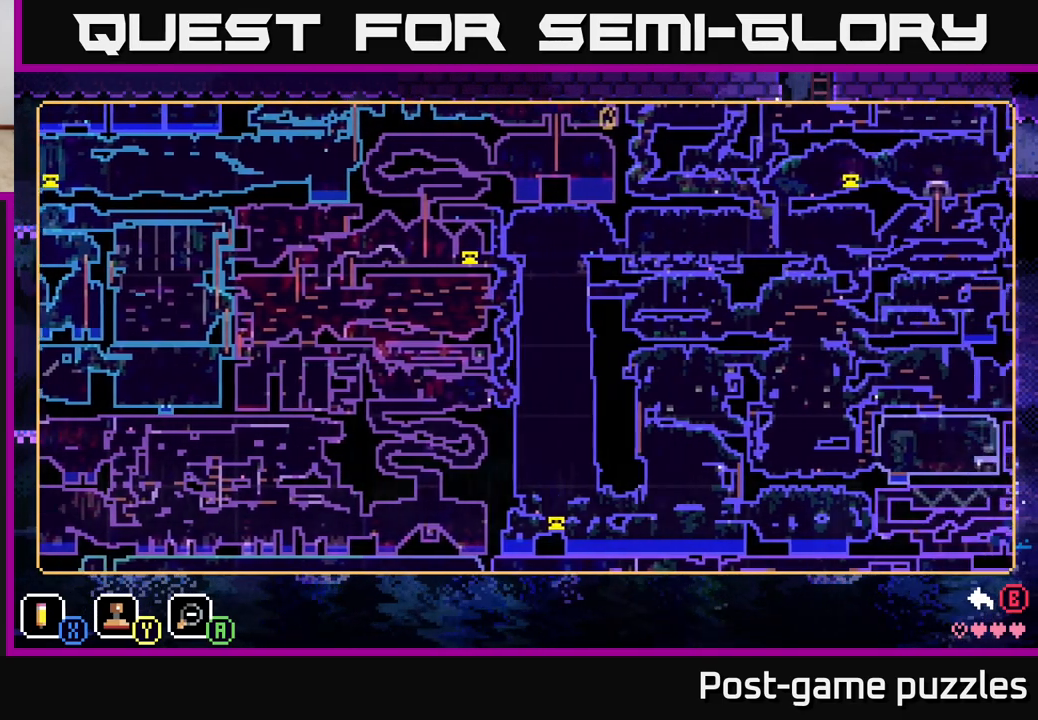
{"buttons": [], "left_stick": "right", "right_stick": "center", "events": []}
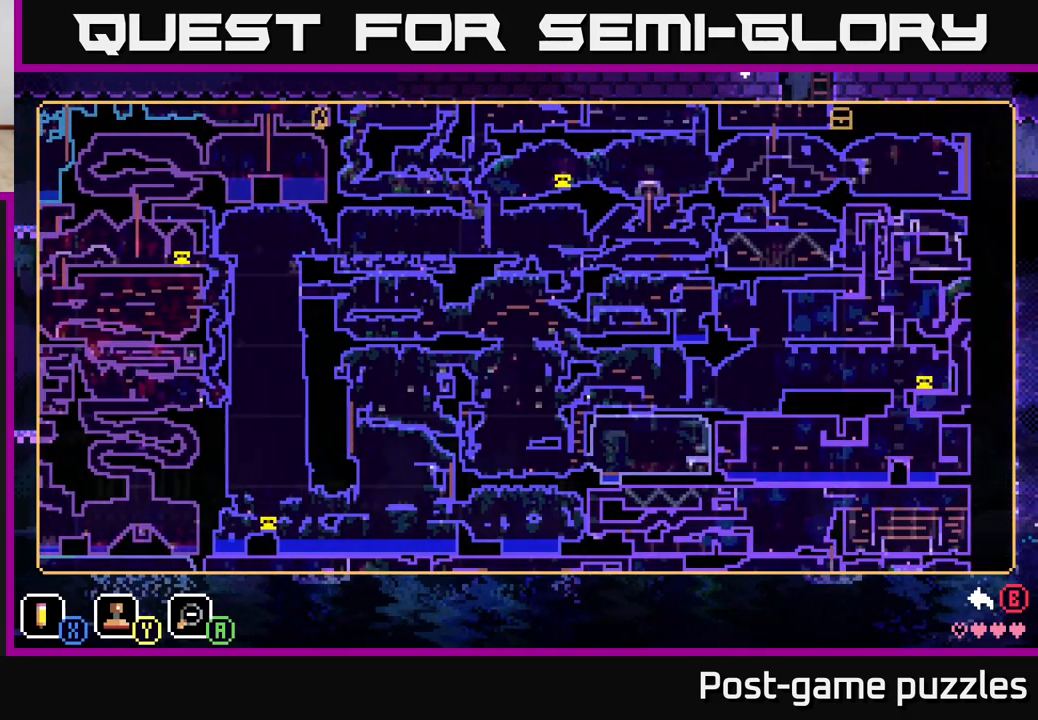
{"buttons": [], "left_stick": "center", "right_stick": "center", "events": [[367, "left_stick", "center"]]}
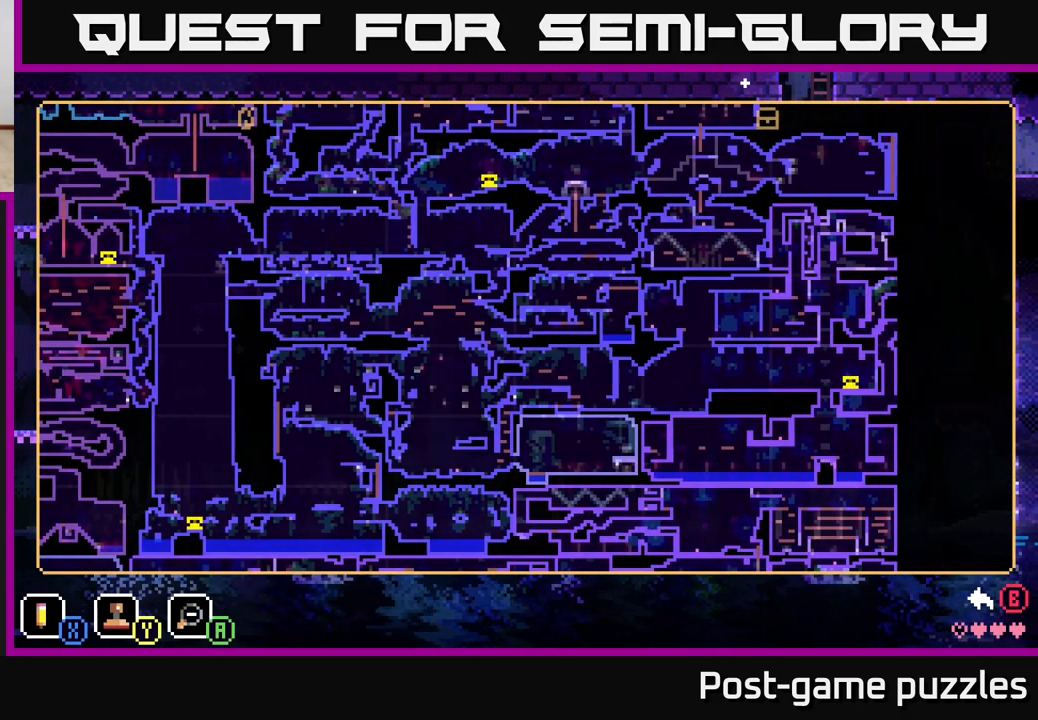
{"buttons": [], "left_stick": "center", "right_stick": "center", "events": []}
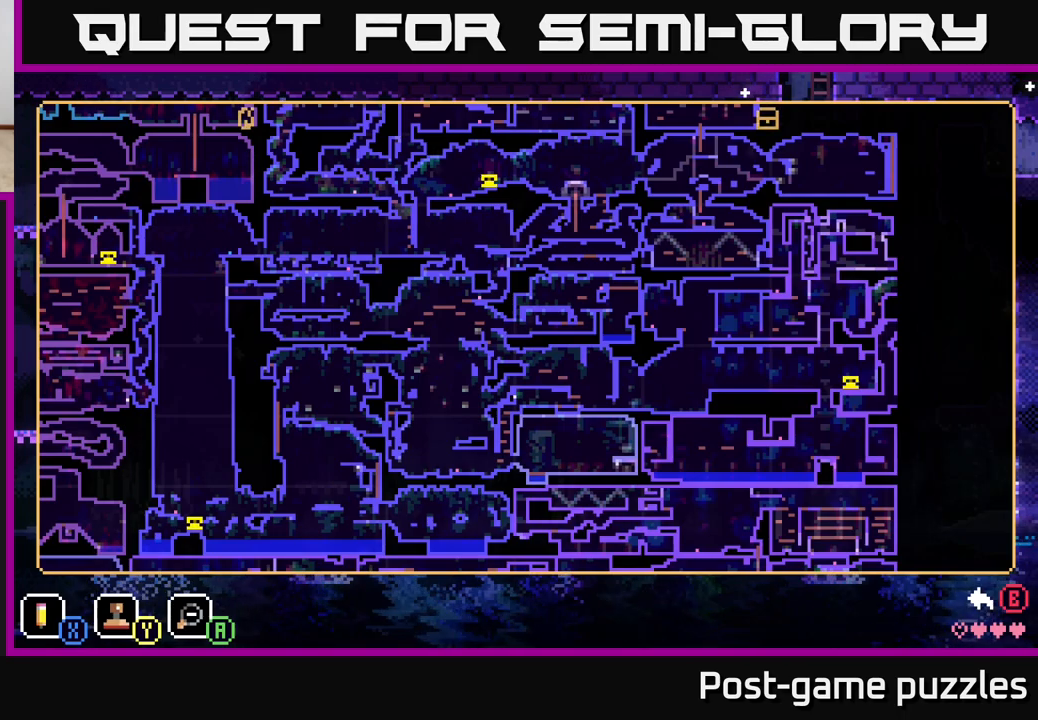
{"buttons": [], "left_stick": "center", "right_stick": "center", "events": []}
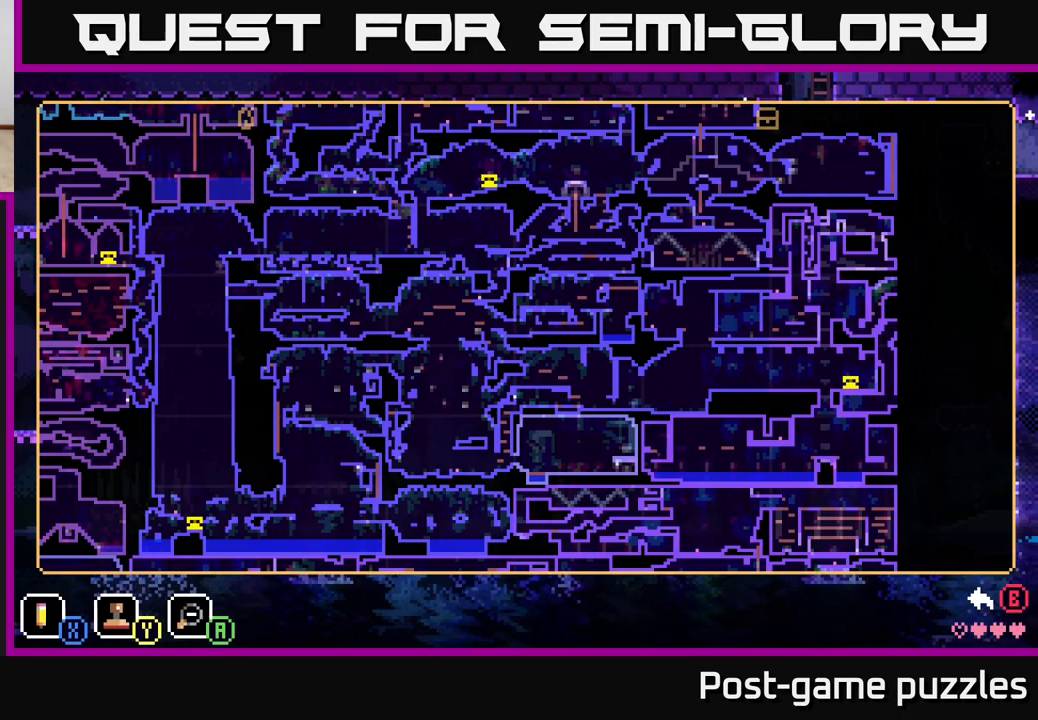
{"buttons": [], "left_stick": "center", "right_stick": "center", "events": []}
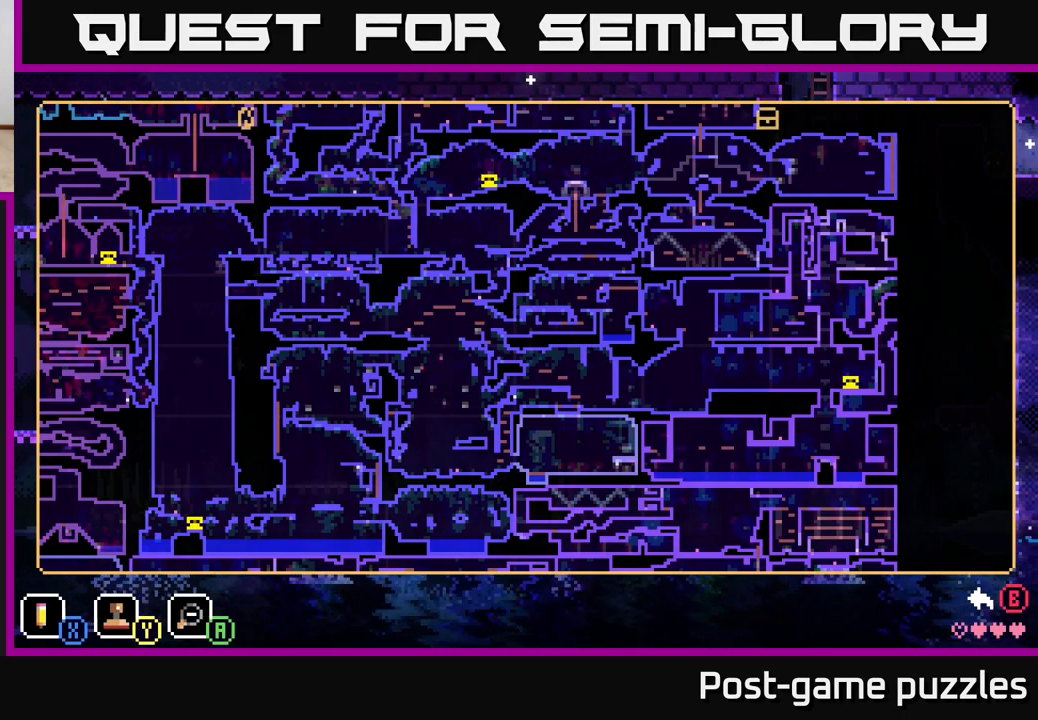
{"buttons": [], "left_stick": "left", "right_stick": "center", "events": [[83, "left_stick", "left"]]}
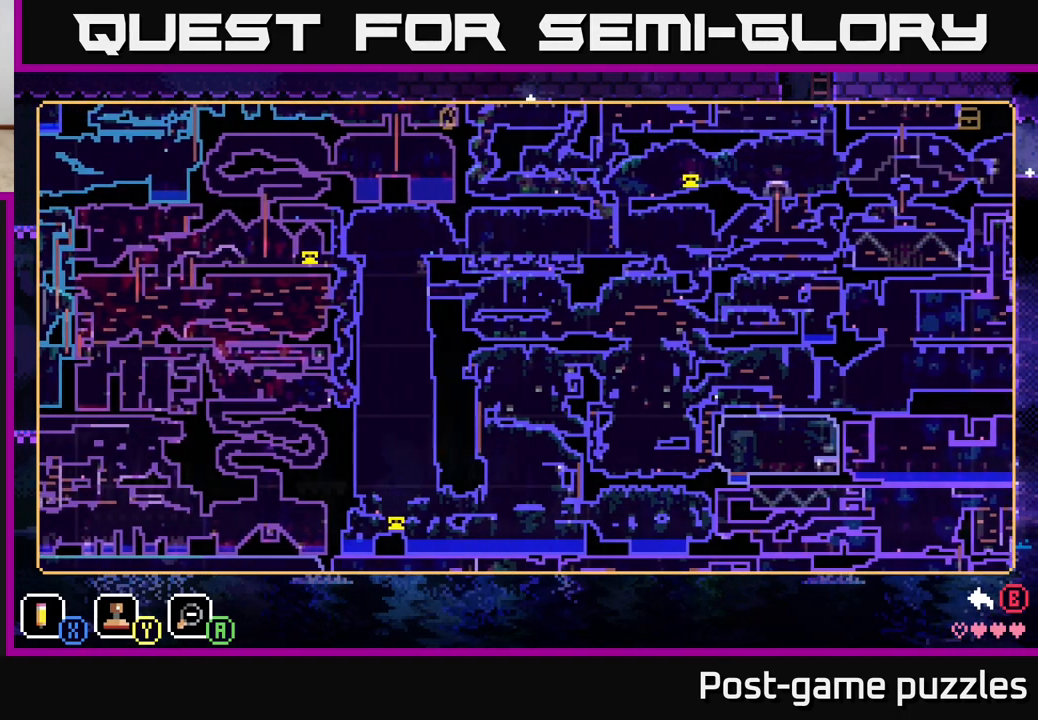
{"buttons": [], "left_stick": "left", "right_stick": "center", "events": []}
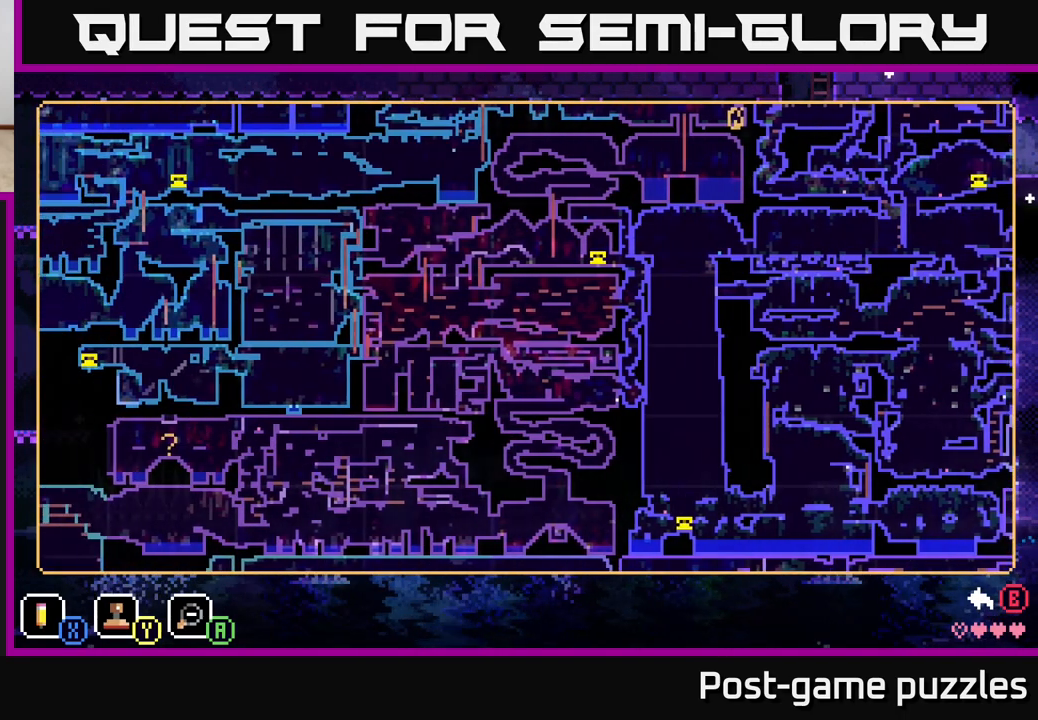
{"buttons": [], "left_stick": "left", "right_stick": "center", "events": []}
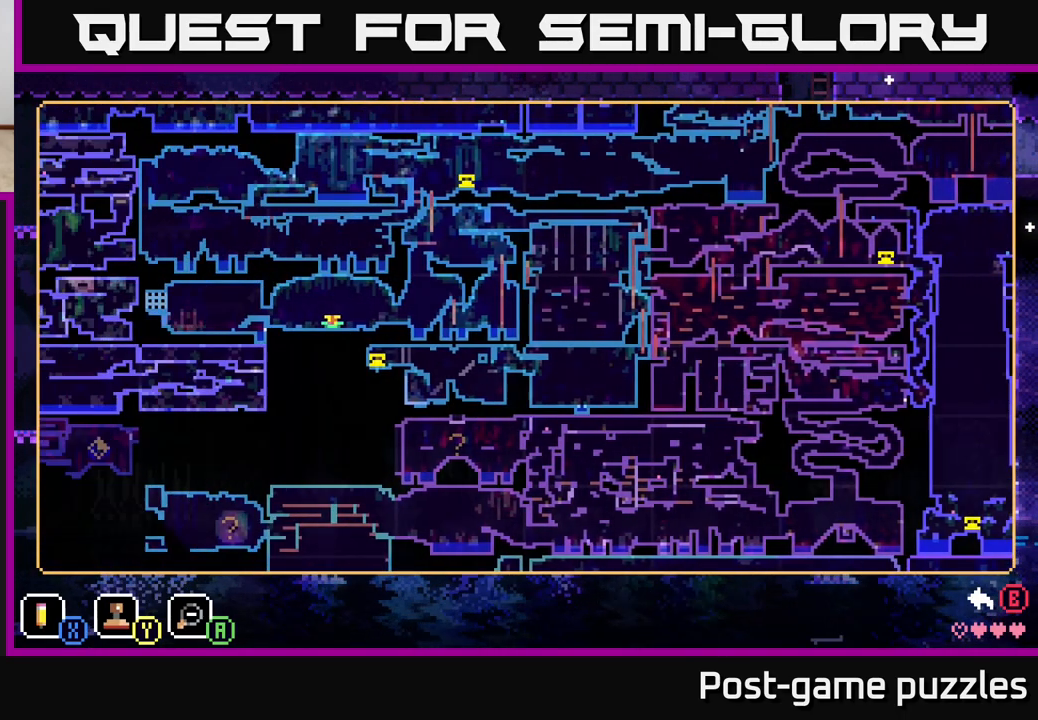
{"buttons": [], "left_stick": "center", "right_stick": "center", "events": [[450, "left_stick", "center"]]}
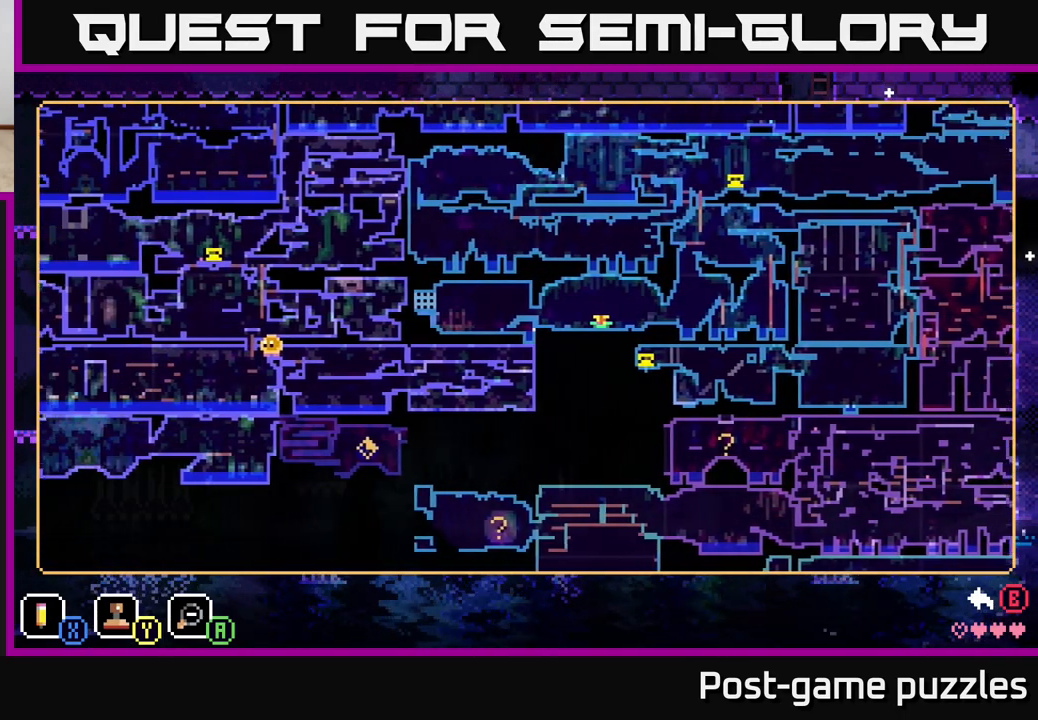
{"buttons": [], "left_stick": "left", "right_stick": "center", "events": [[100, "left_stick", "left"]]}
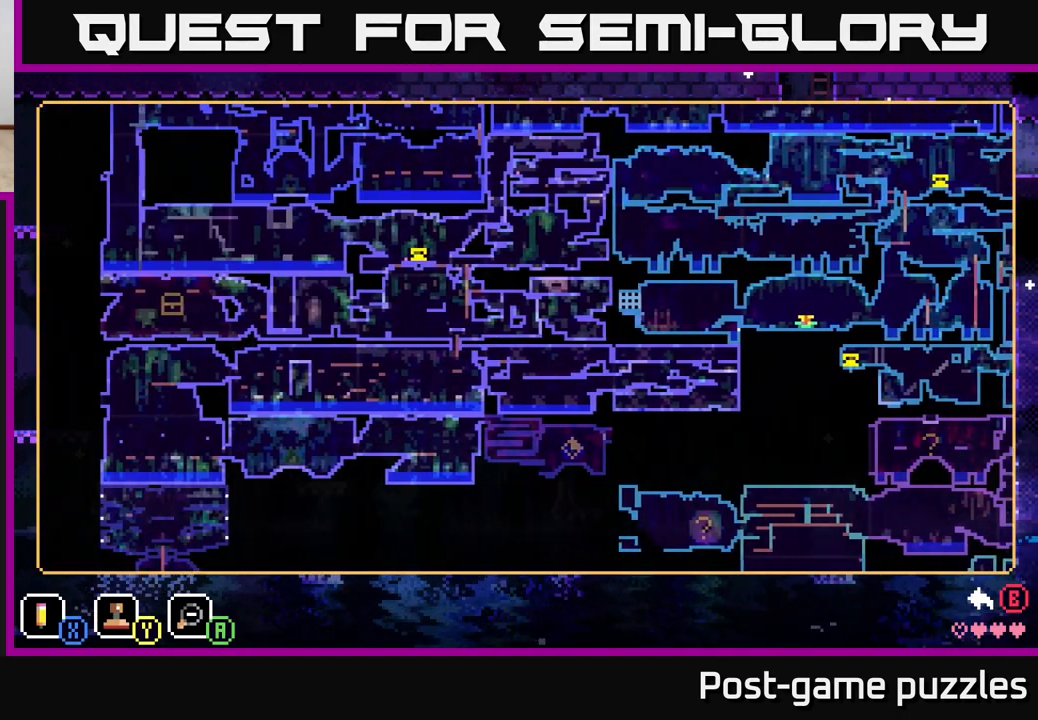
{"buttons": [], "left_stick": "center", "right_stick": "center", "events": [[150, "left_stick", "center"]]}
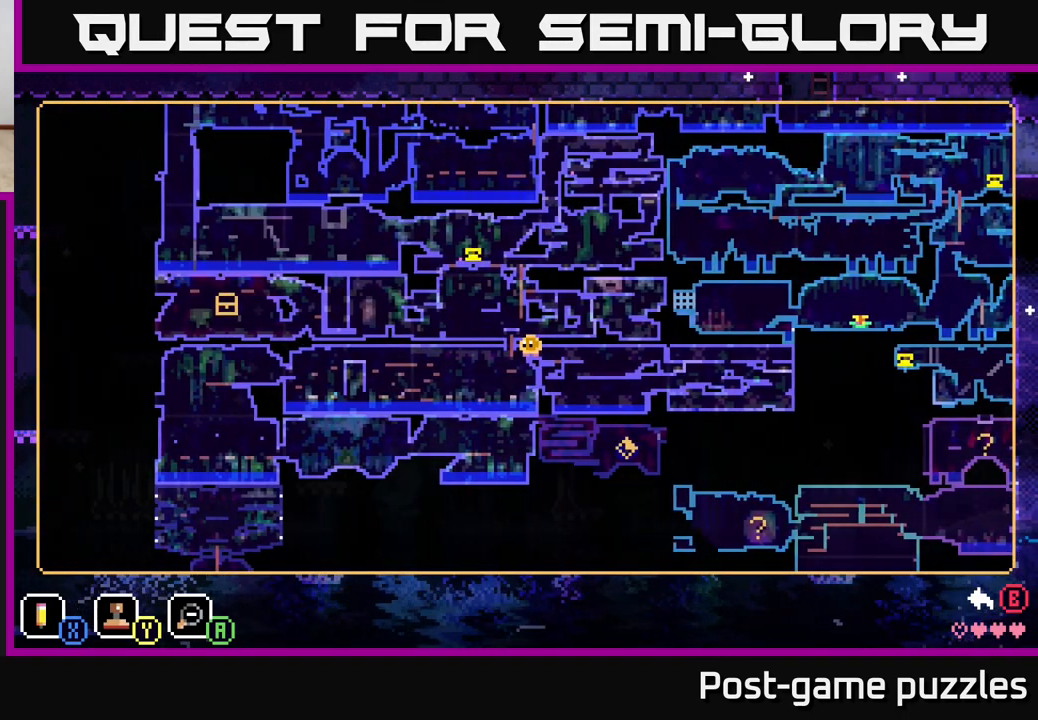
{"buttons": [], "left_stick": "center", "right_stick": "center", "events": []}
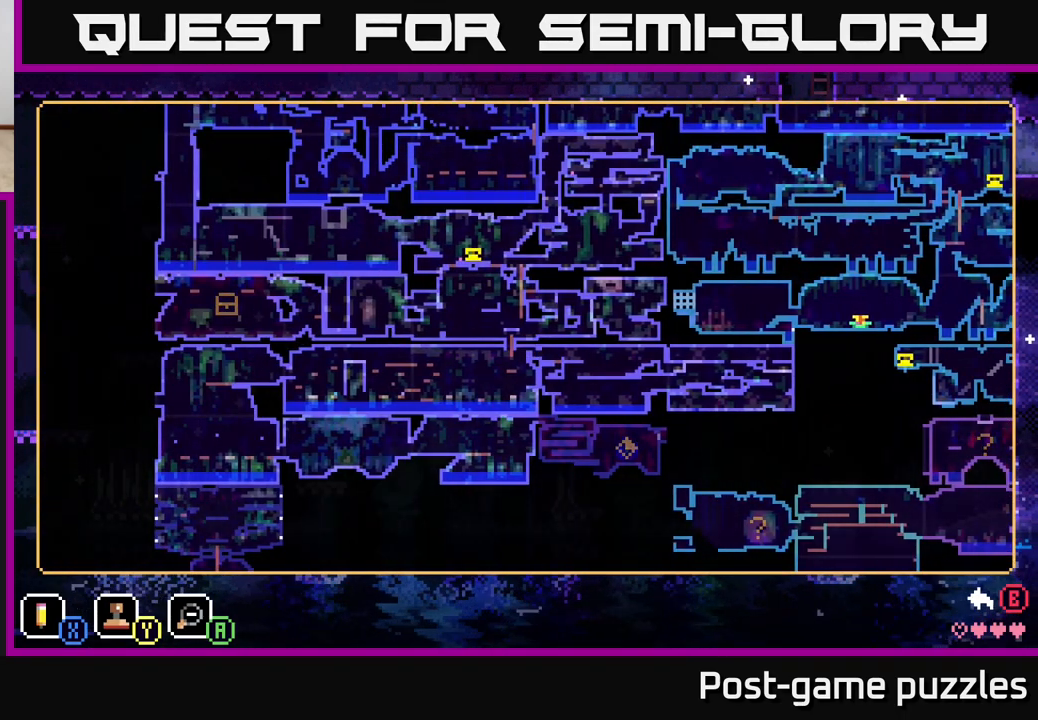
{"buttons": [], "left_stick": "center", "right_stick": "center", "events": [[367, "SELECT", "down"], [467, "SELECT", "up"]]}
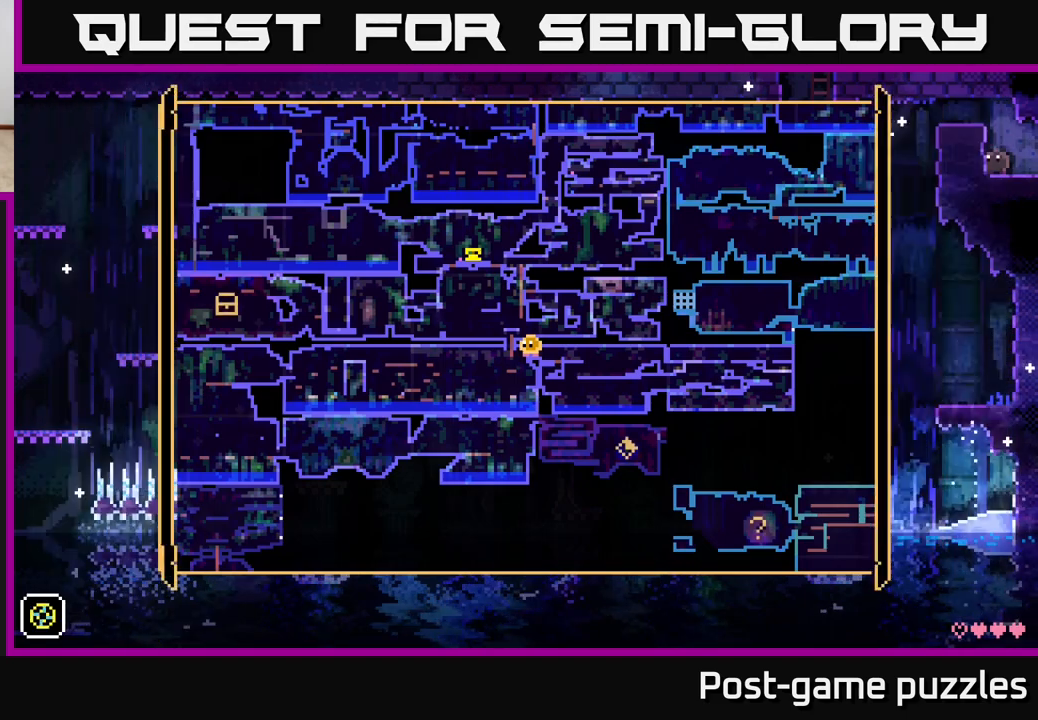
{"buttons": [], "left_stick": "center", "right_stick": "center", "events": []}
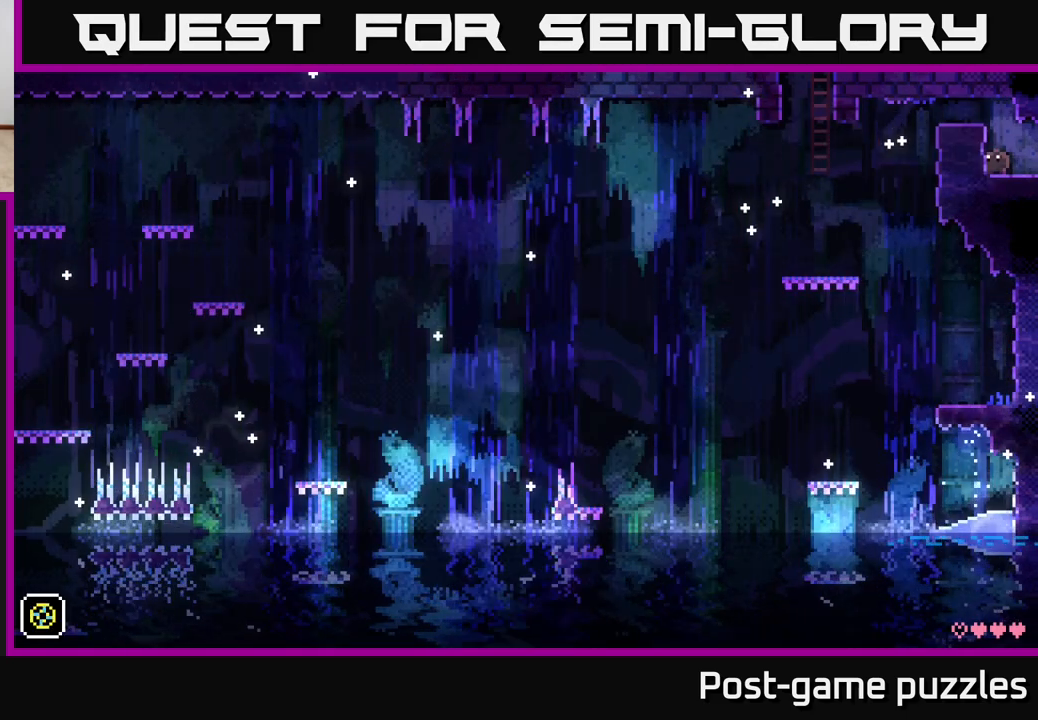
{"buttons": ["A"], "left_stick": "left", "right_stick": "center", "events": [[267, "A", "down"], [267, "left_stick", "left"]]}
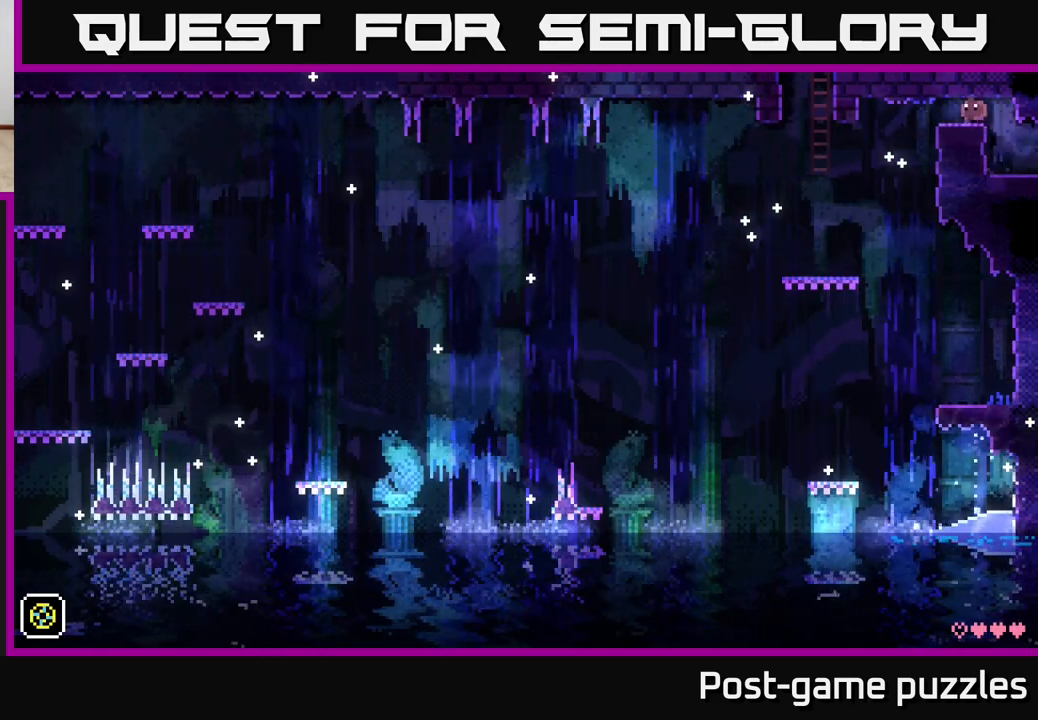
{"buttons": [], "left_stick": "left", "right_stick": "center", "events": [[50, "A", "up"], [67, "left_stick", "center"], [233, "left_stick", "left"]]}
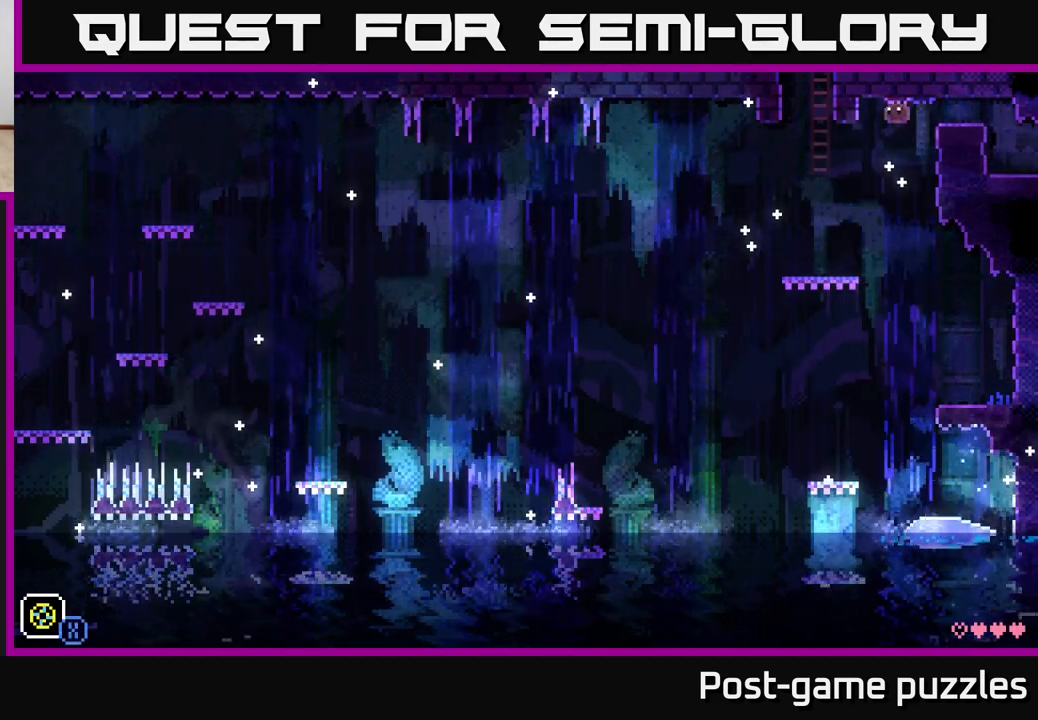
{"buttons": [], "left_stick": "center", "right_stick": "center", "events": [[250, "left_stick", "center"]]}
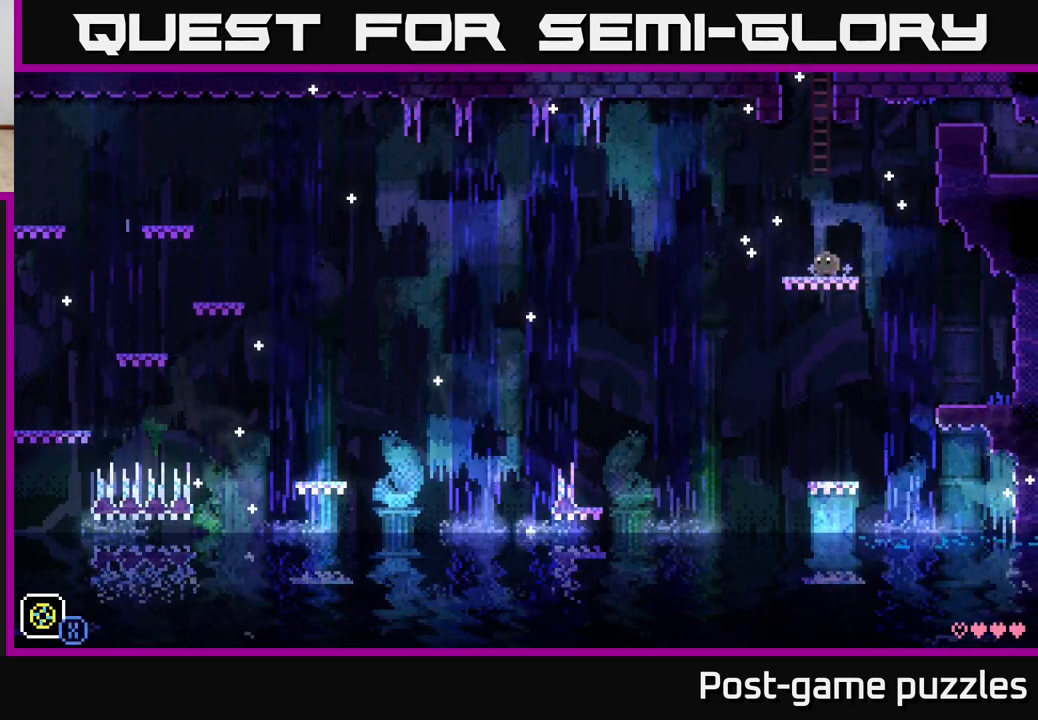
{"buttons": [], "left_stick": "center", "right_stick": "center", "events": [[250, "R1", "down"], [367, "R1", "up"]]}
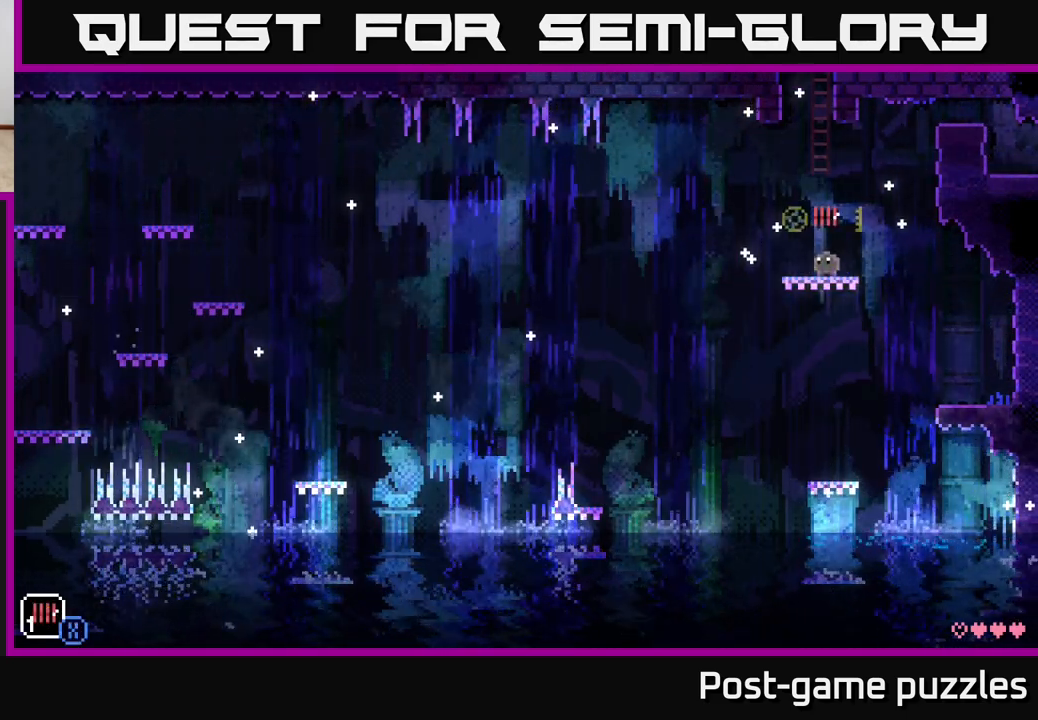
{"buttons": ["R1"], "left_stick": "center", "right_stick": "center", "events": [[17, "left_stick", "left"], [117, "R1", "down"], [150, "left_stick", "center"], [250, "R1", "up"], [417, "R1", "down"]]}
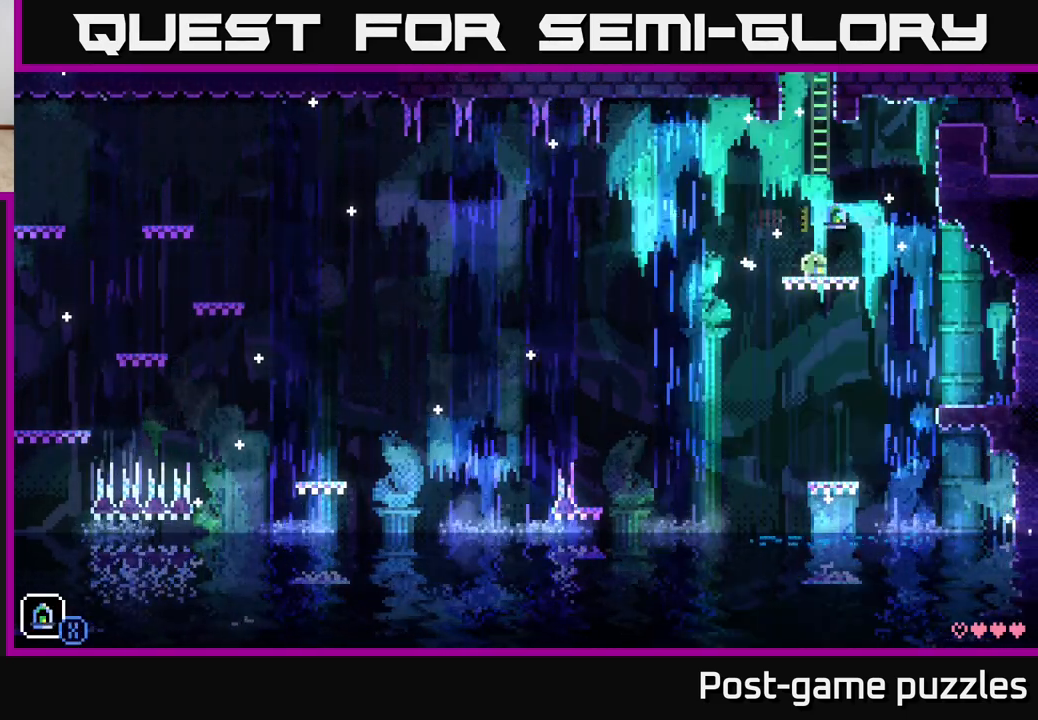
{"buttons": [], "left_stick": "center", "right_stick": "center", "events": [[33, "R1", "up"], [283, "R1", "down"], [400, "R1", "up"]]}
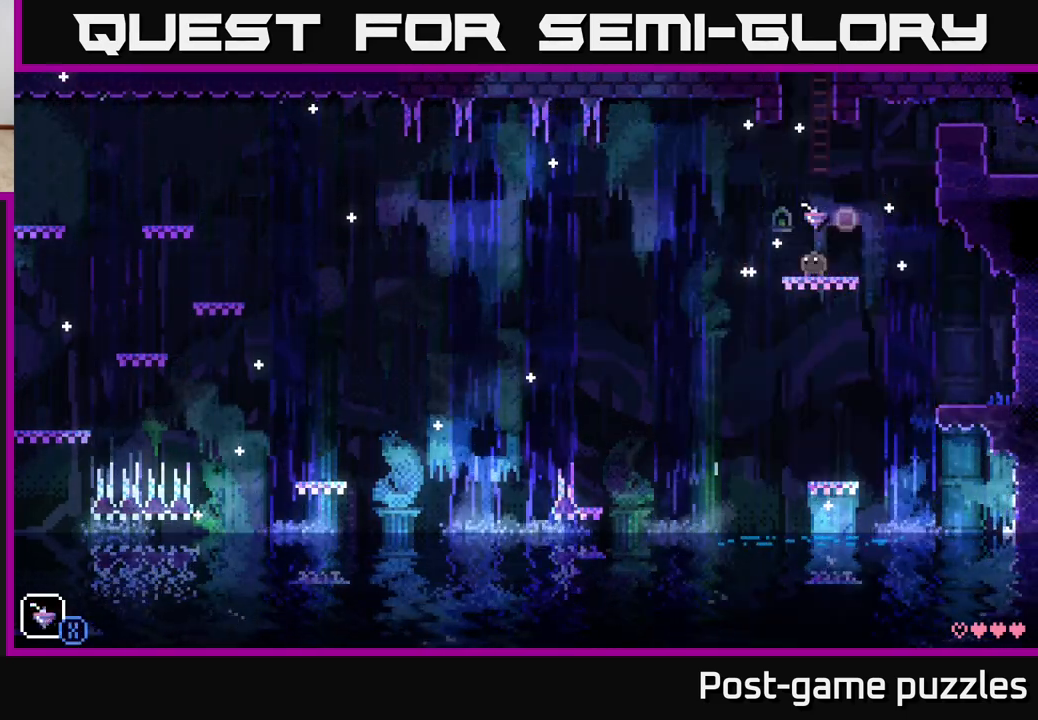
{"buttons": [], "left_stick": "center", "right_stick": "center", "events": [[233, "R1", "down"], [350, "R1", "up"]]}